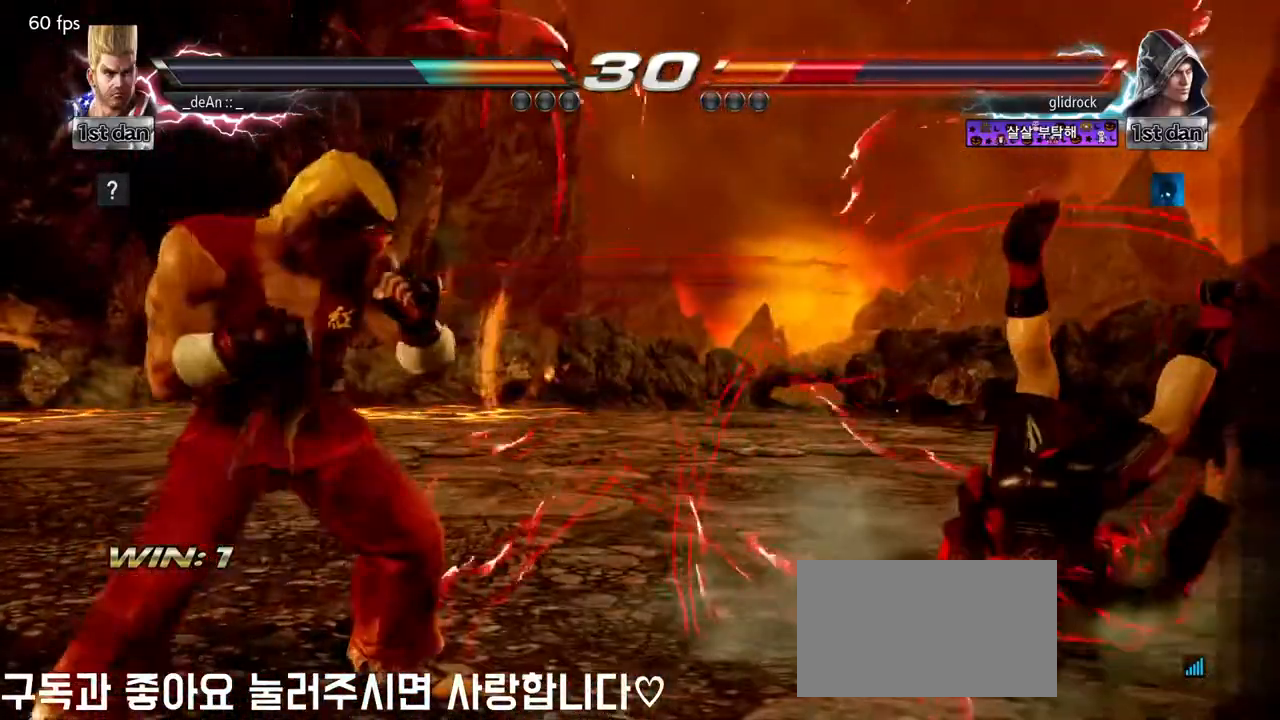
Gameplay with a controller (arcade stick); each line is a JSON object with the inputs held at the frame after it (dt_ms = milliseconds from this image to that frame). "events" lists button and stick changes between this image and that frame as [ms after this image, input, new state], when the widget could be followed in between. Not read: L3 R3.
{"dt_ms": 500, "buttons": [], "left_stick": "center", "events": [[67, "left_stick", "right"], [150, "left_stick", "center"], [267, "left_stick", "right"], [450, "left_stick", "center"]]}
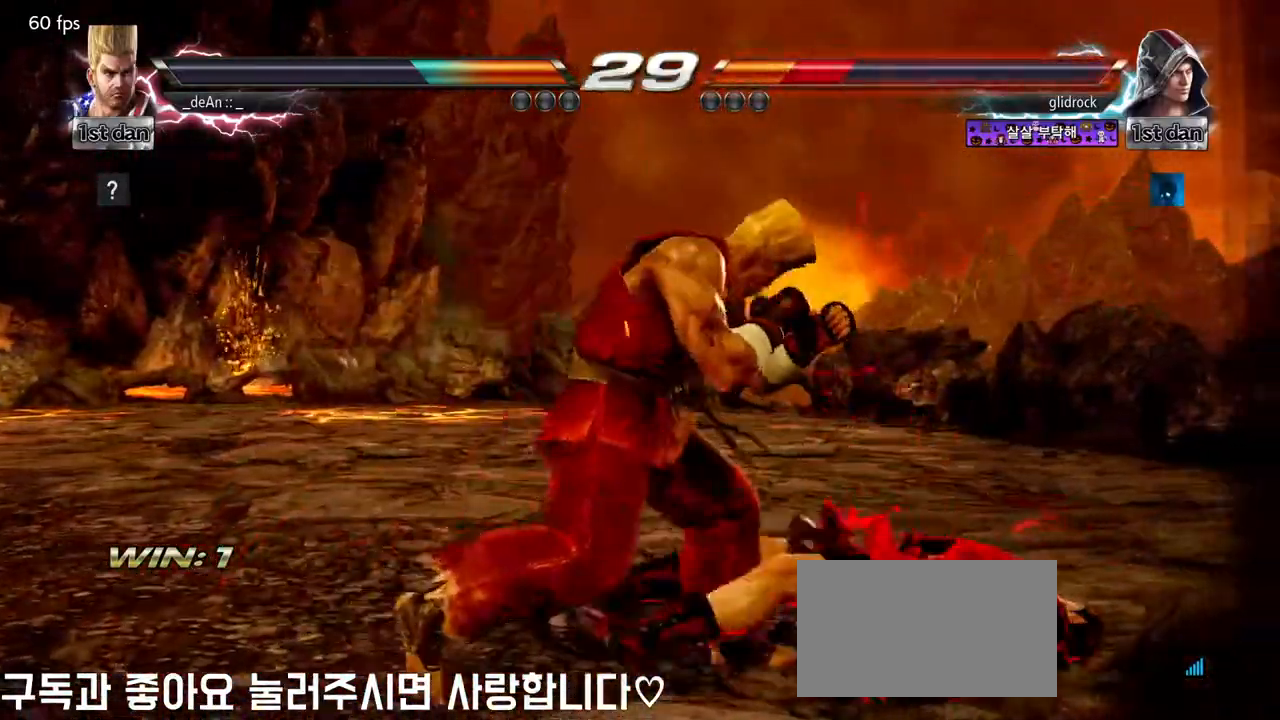
{"dt_ms": 500, "buttons": [], "left_stick": "center", "events": [[150, "SQUARE", "down"], [250, "CIRCLE", "down"], [283, "SQUARE", "up"], [417, "CIRCLE", "up"]]}
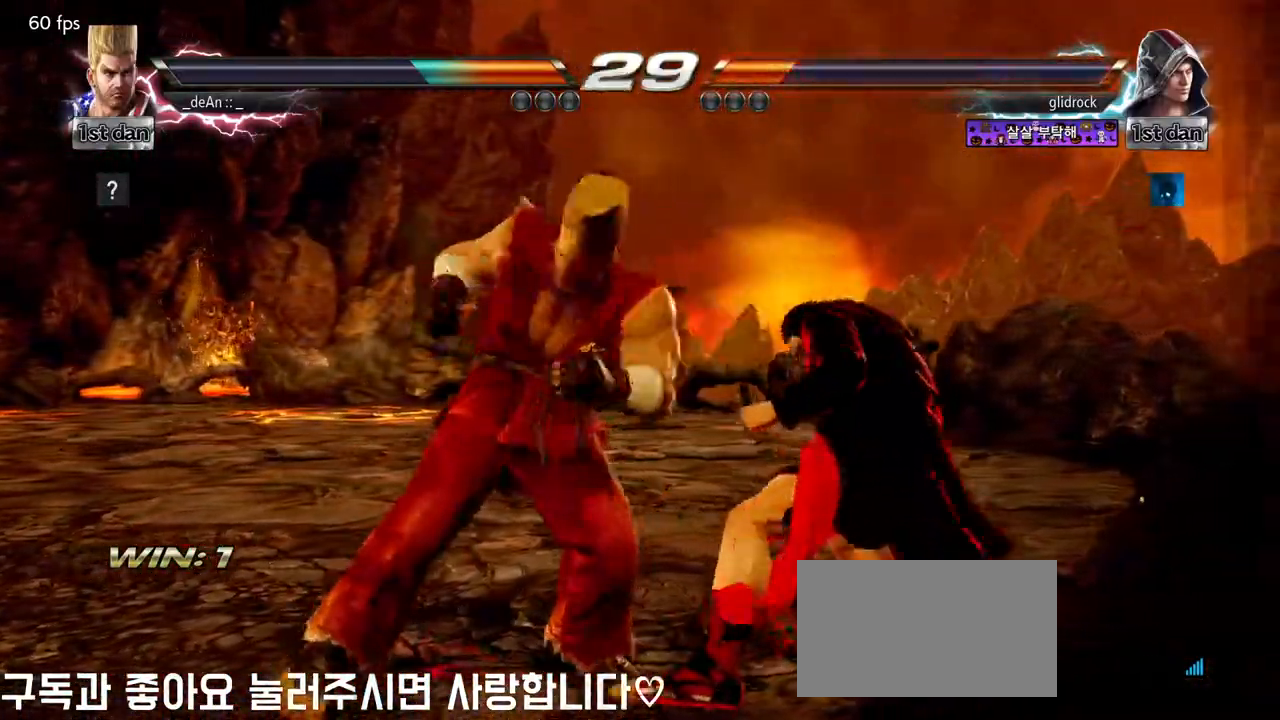
{"dt_ms": 500, "buttons": [], "left_stick": "center", "events": []}
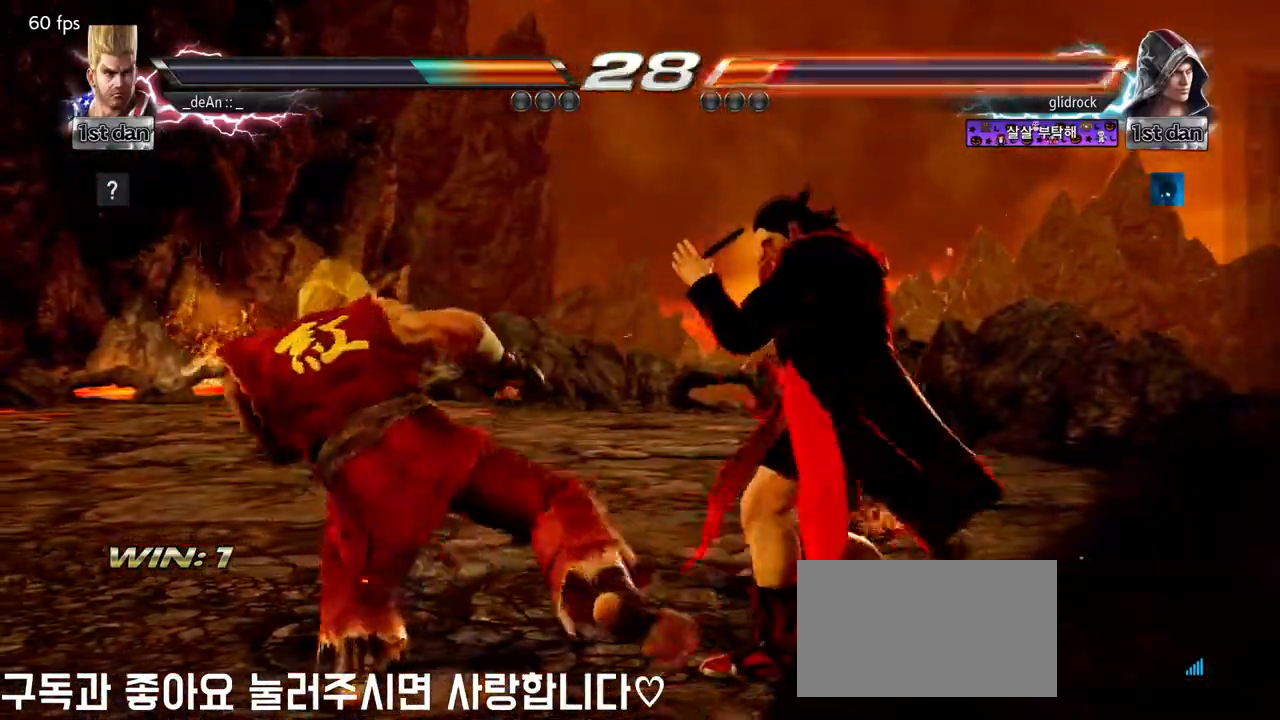
{"dt_ms": 500, "buttons": [], "left_stick": "center", "events": [[133, "CIRCLE", "down"], [250, "CIRCLE", "up"]]}
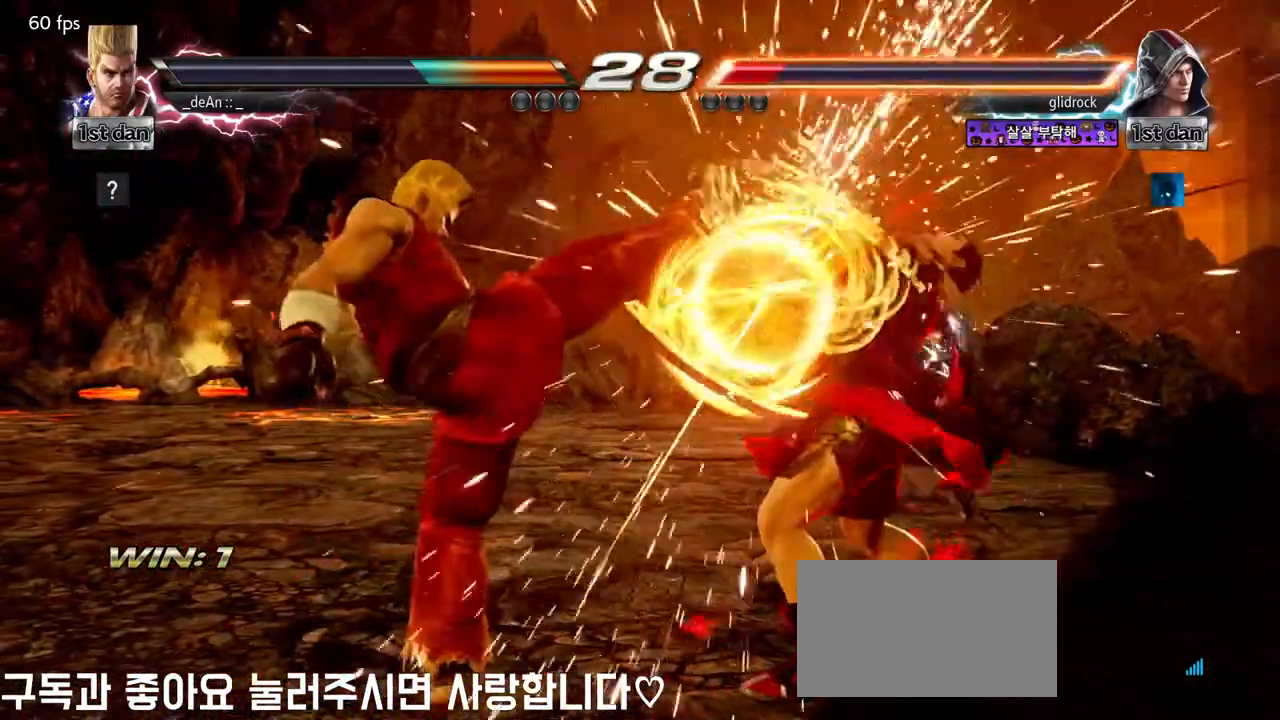
{"dt_ms": 500, "buttons": [], "left_stick": "center", "events": [[150, "left_stick", "down"], [183, "CROSS", "down"], [300, "CROSS", "up"], [400, "left_stick", "center"]]}
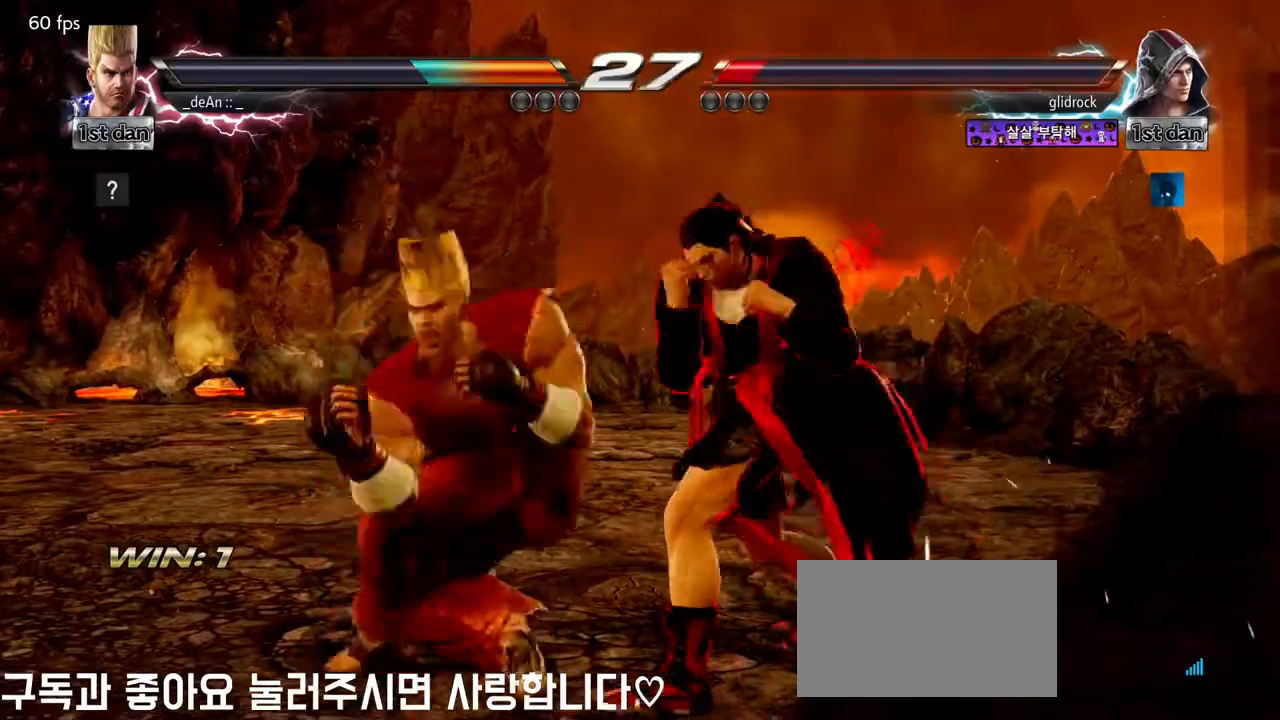
{"dt_ms": 500, "buttons": [], "left_stick": "center", "events": []}
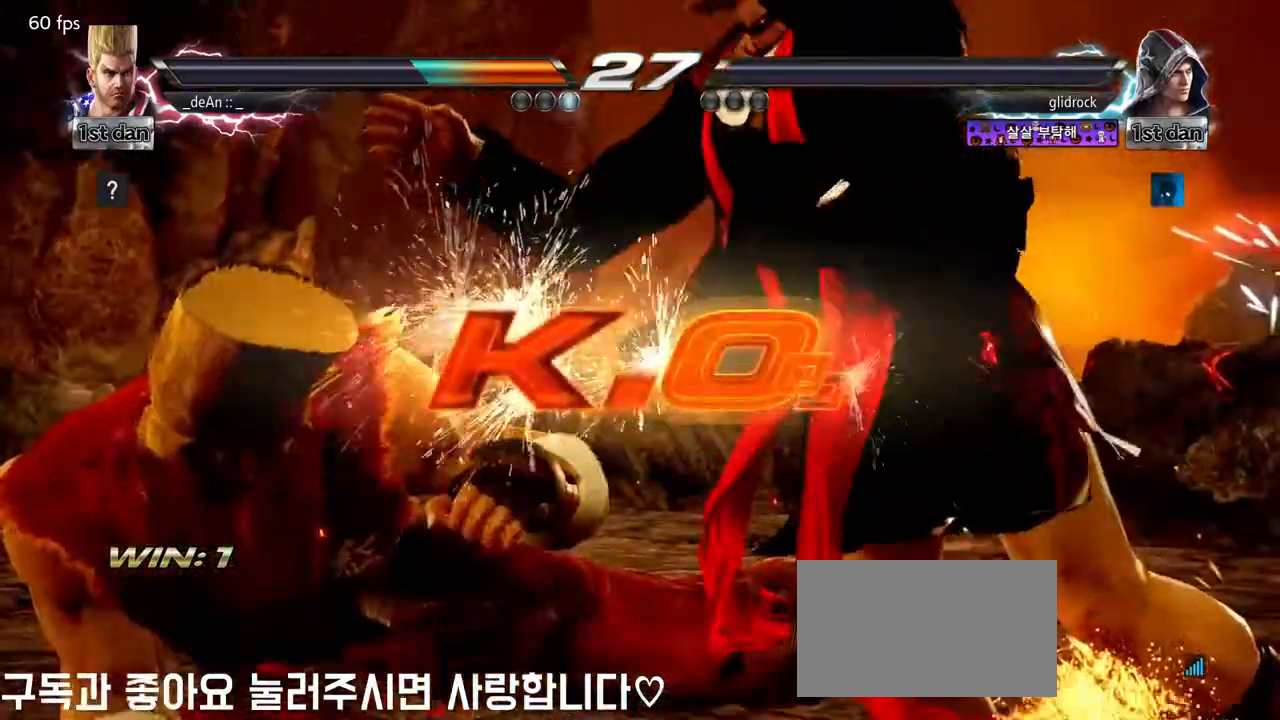
{"dt_ms": 500, "buttons": [], "left_stick": "center", "events": []}
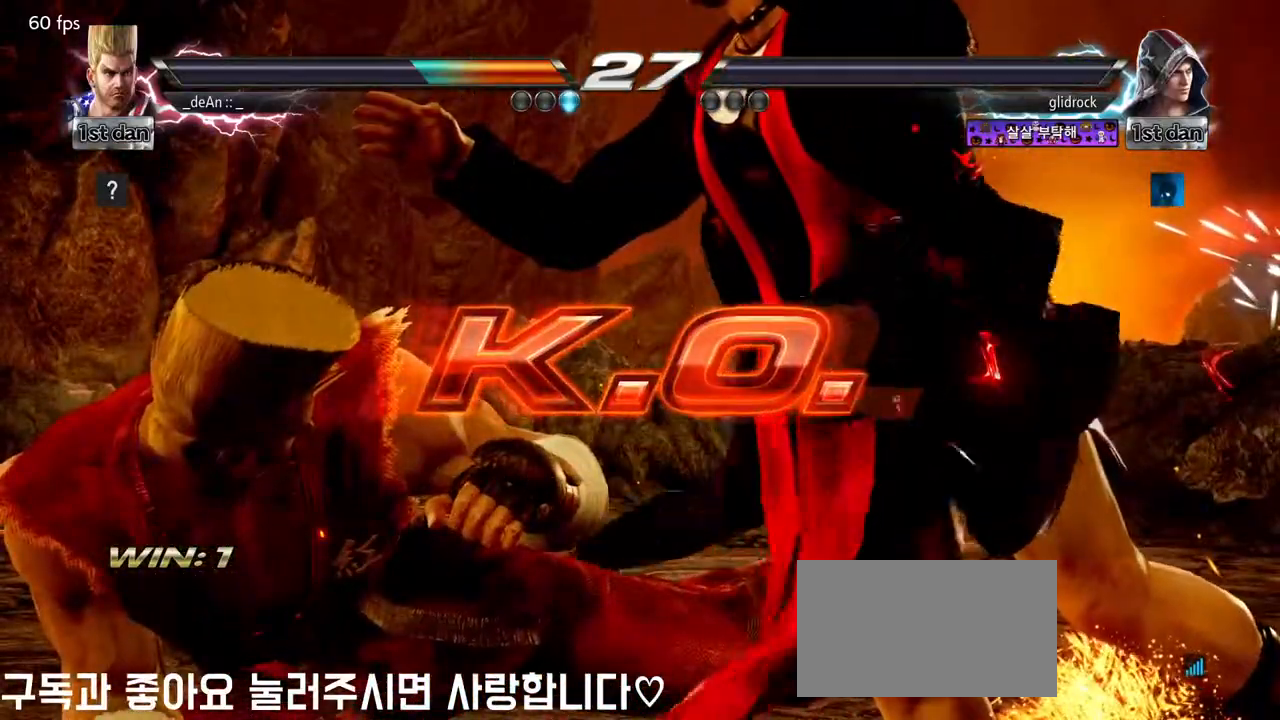
{"dt_ms": 500, "buttons": [], "left_stick": "center", "events": []}
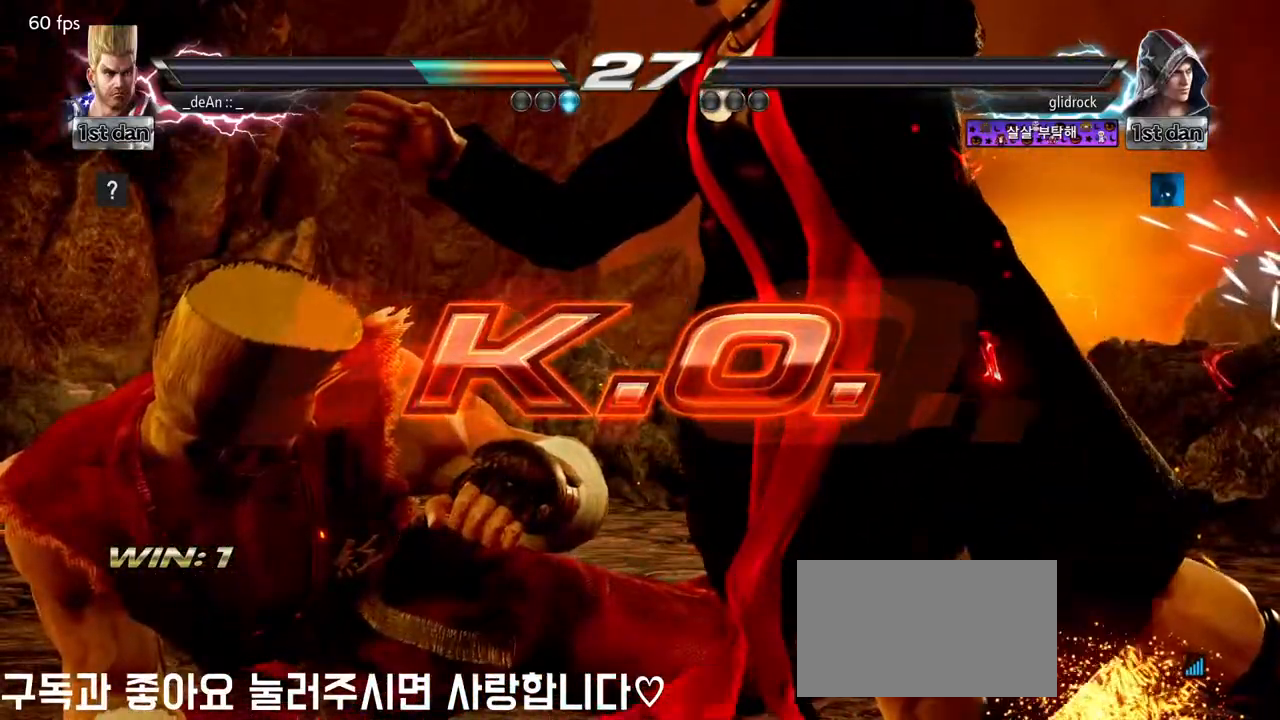
{"dt_ms": 500, "buttons": [], "left_stick": "center", "events": []}
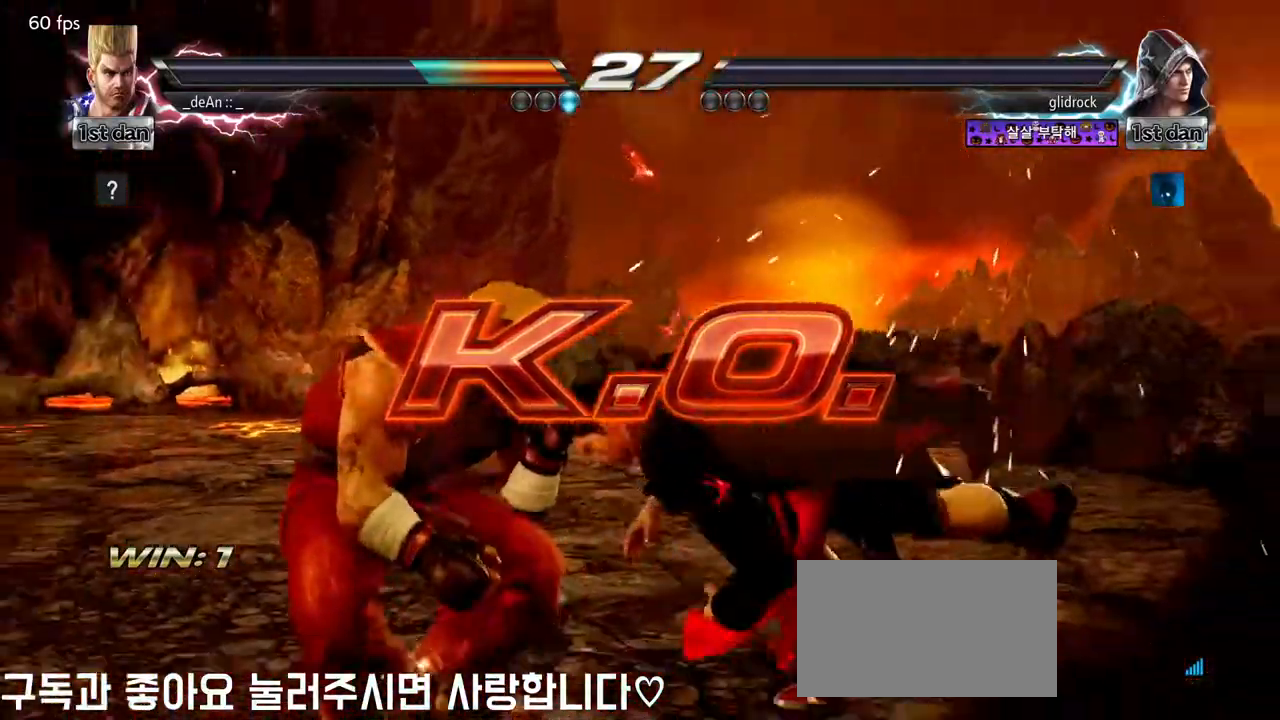
{"dt_ms": 500, "buttons": [], "left_stick": "center"}
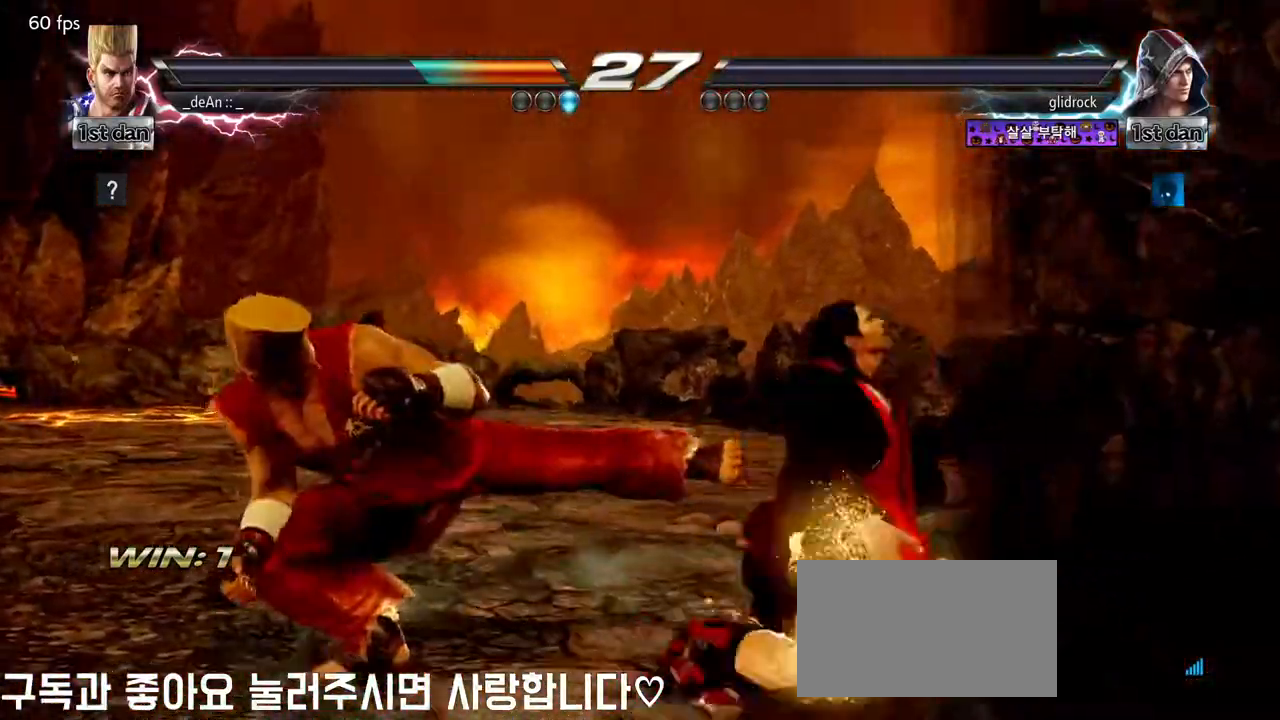
{"dt_ms": 500, "buttons": ["TRIANGLE"], "left_stick": "center", "events": [[400, "TRIANGLE", "down"]]}
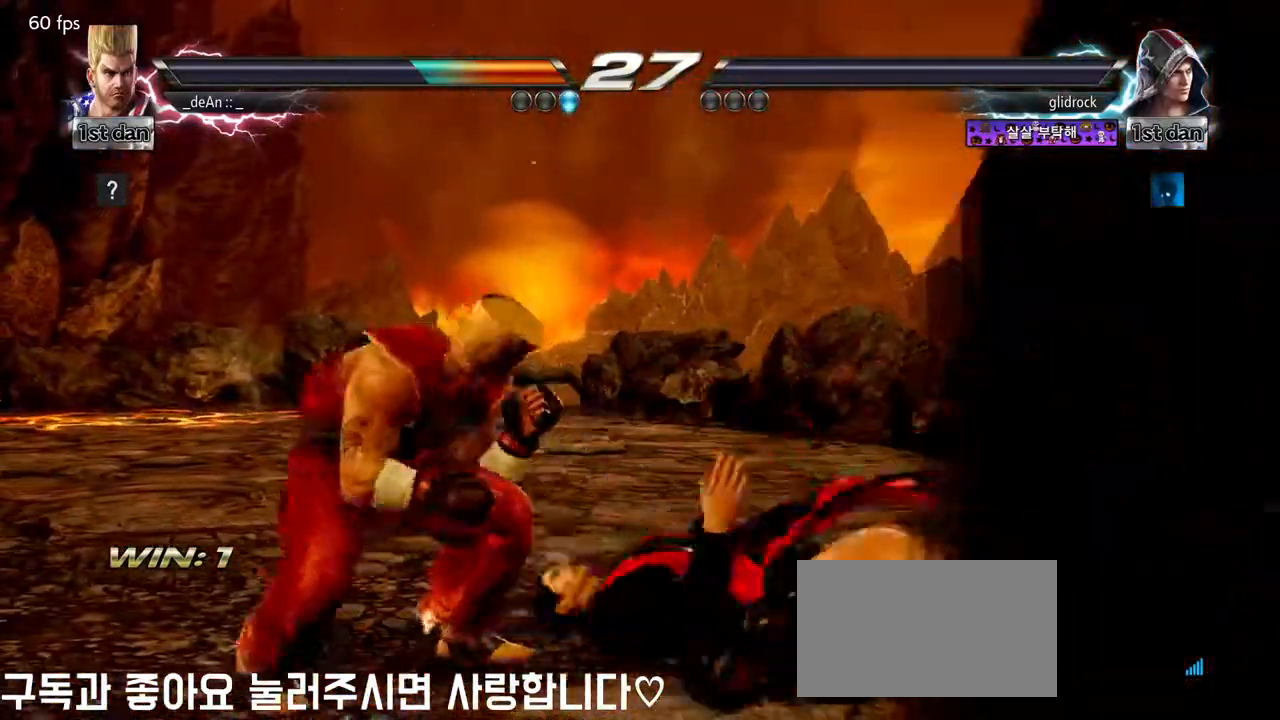
{"dt_ms": 500, "buttons": [], "left_stick": "center", "events": [[117, "TRIANGLE", "up"]]}
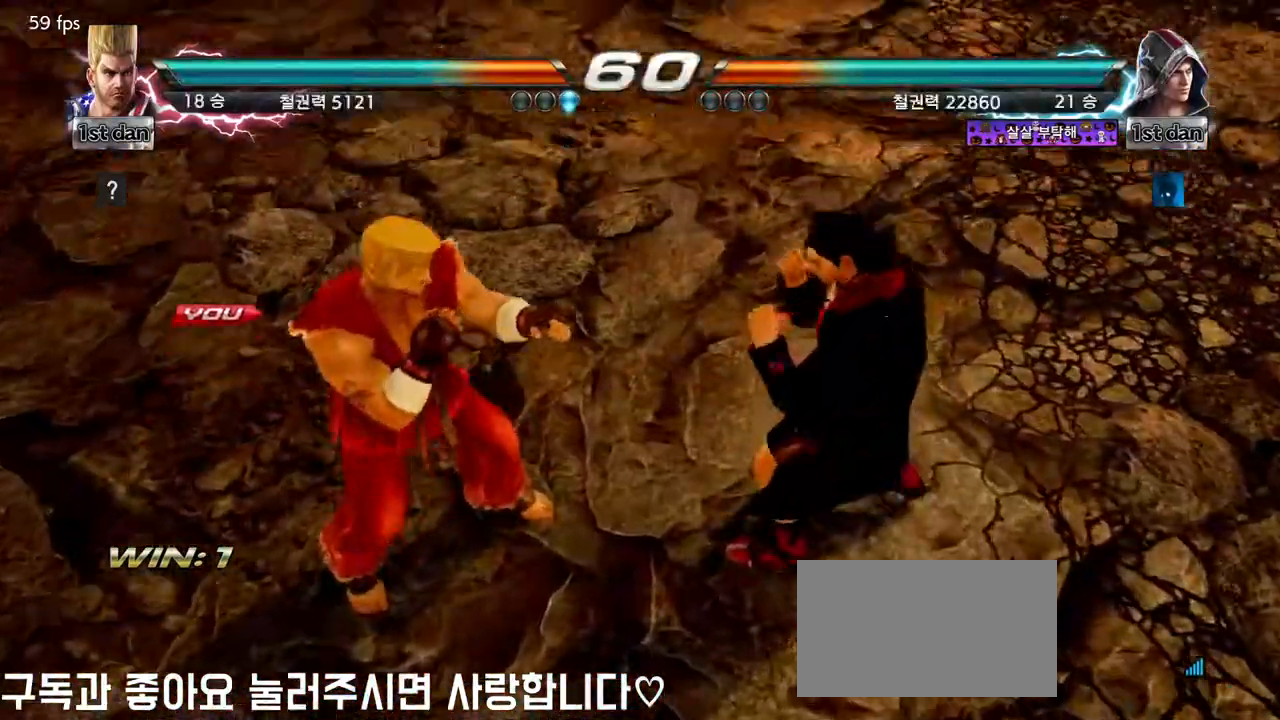
{"dt_ms": 500, "buttons": [], "left_stick": "center", "events": []}
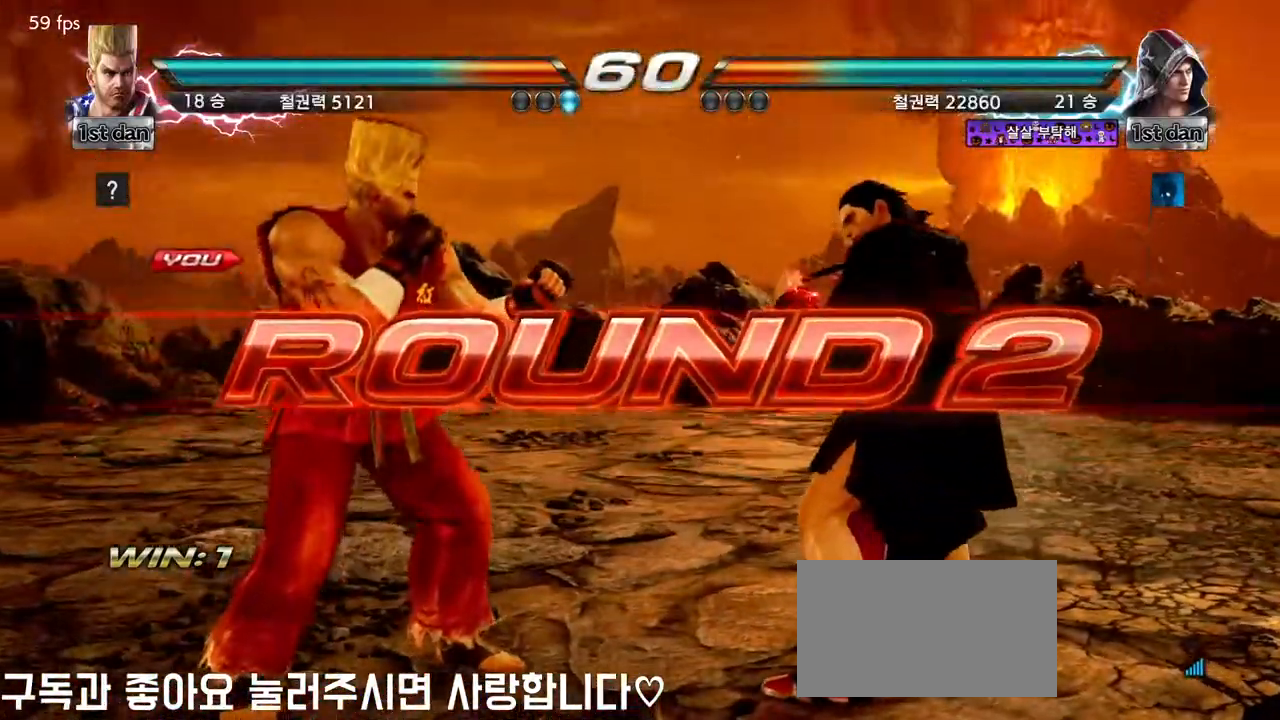
{"dt_ms": 500, "buttons": [], "left_stick": "center", "events": []}
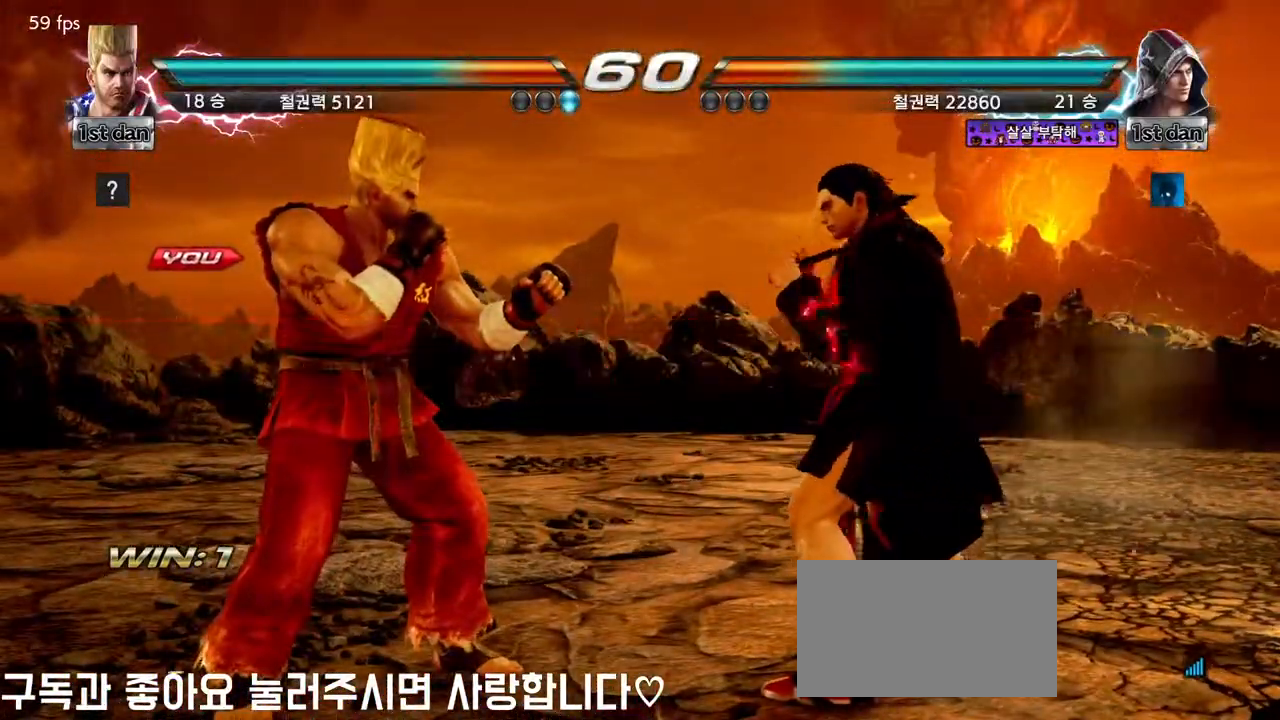
{"dt_ms": 500, "buttons": [], "left_stick": "center", "events": []}
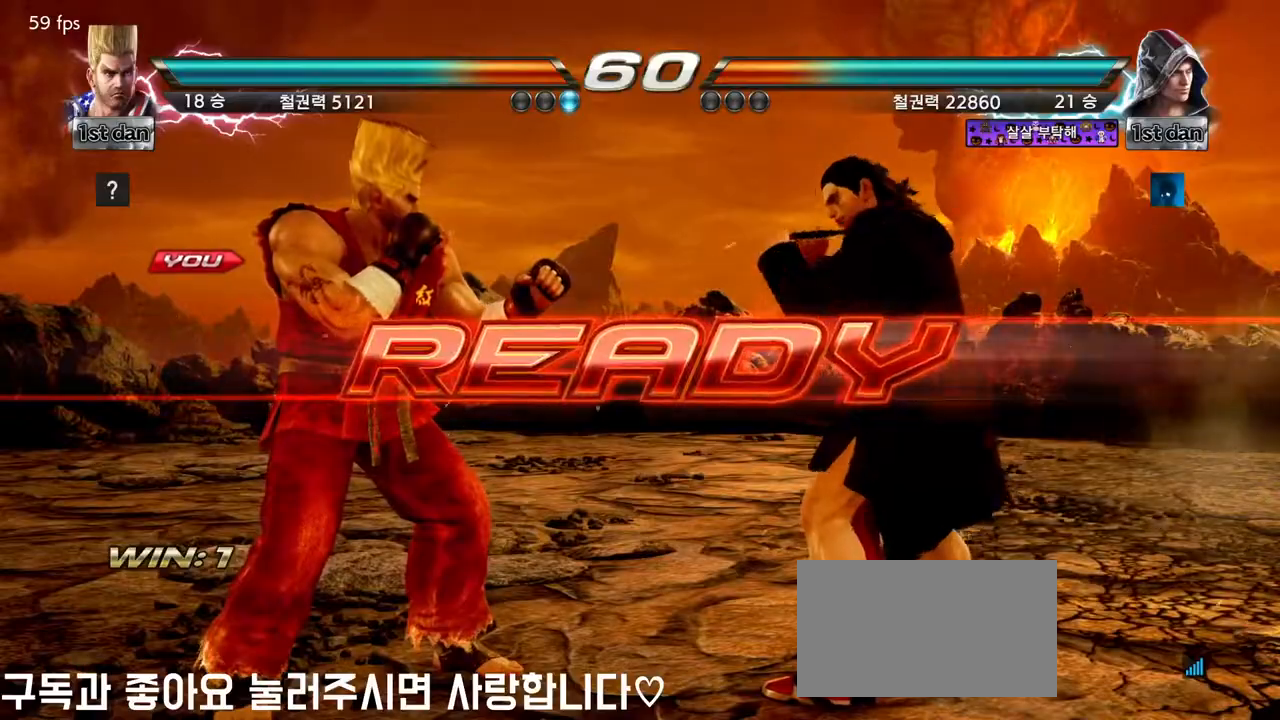
{"dt_ms": 500, "buttons": ["SQUARE", "TRIANGLE"], "left_stick": "center", "events": [[83, "SQUARE", "down"], [83, "TRIANGLE", "down"], [167, "TRIANGLE", "up"], [183, "SQUARE", "up"], [317, "SQUARE", "down"], [317, "TRIANGLE", "down"], [400, "SQUARE", "up"], [400, "TRIANGLE", "up"], [483, "SQUARE", "down"], [483, "TRIANGLE", "down"]]}
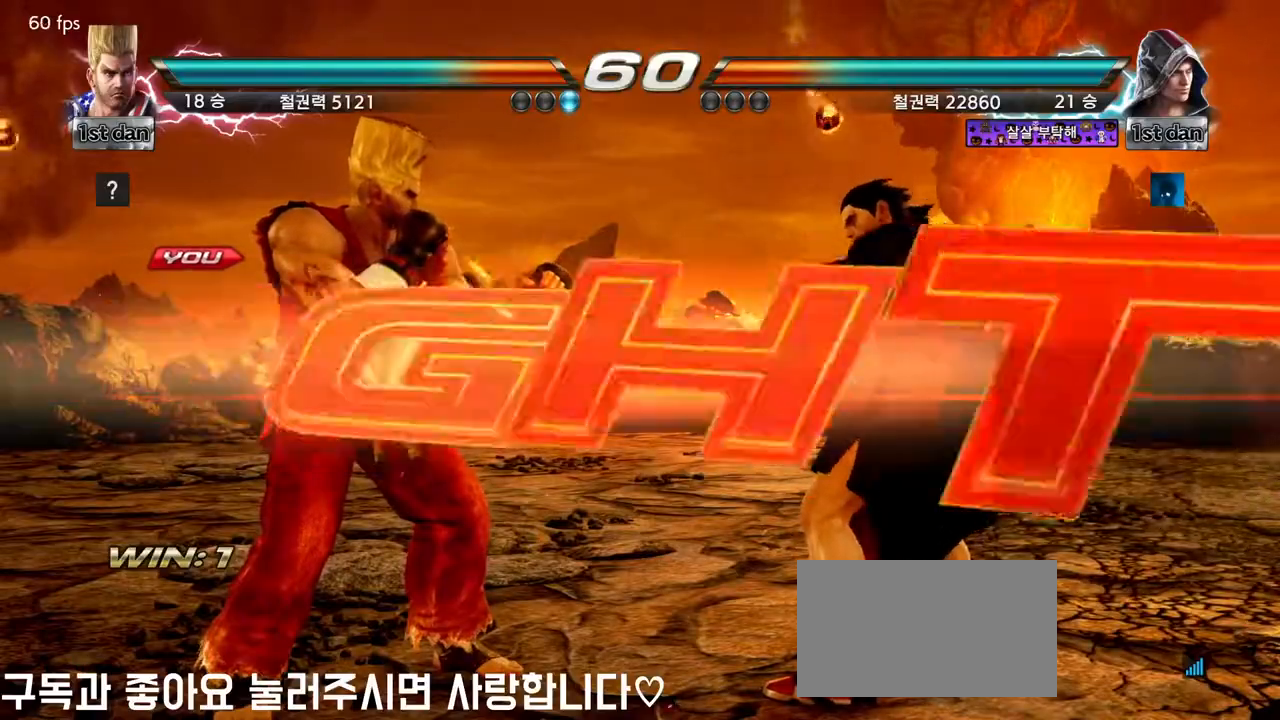
{"dt_ms": 500, "buttons": [], "left_stick": "down-right", "events": [[117, "SQUARE", "up"], [150, "TRIANGLE", "up"], [483, "left_stick", "down-right"]]}
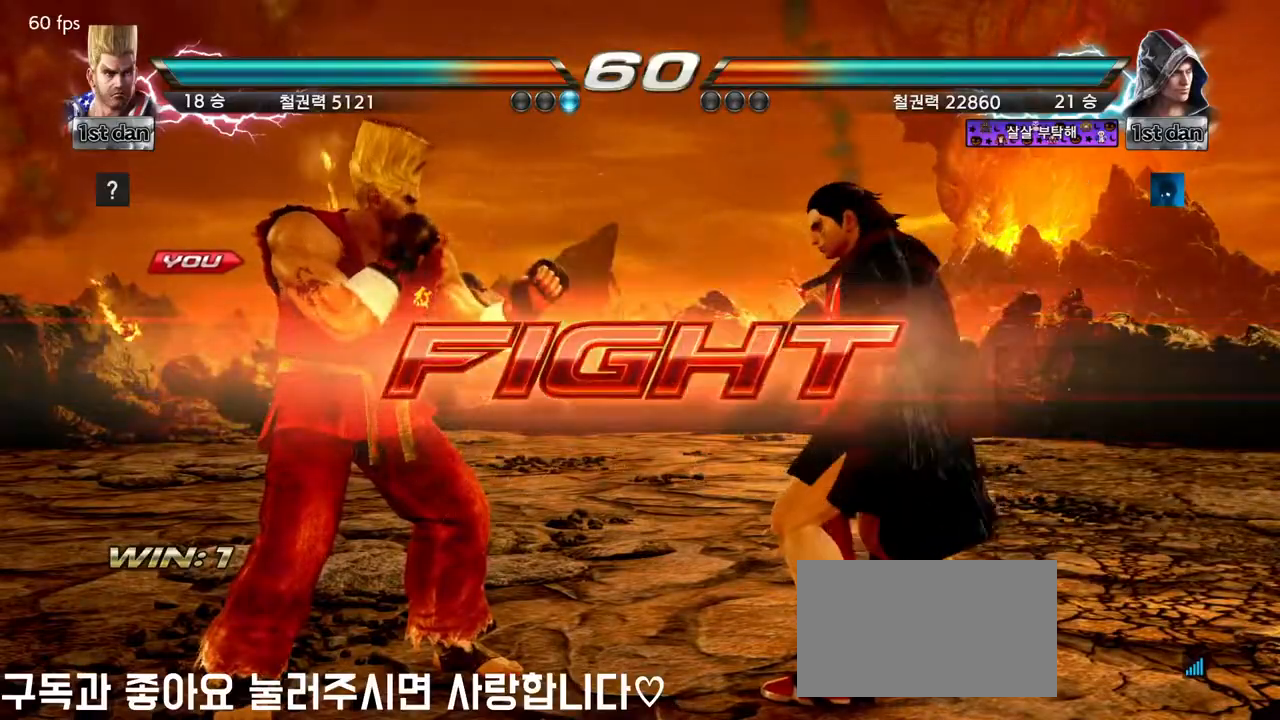
{"dt_ms": 500, "buttons": [], "left_stick": "center", "events": [[17, "left_stick", "down"], [83, "left_stick", "left"], [100, "SQUARE", "down"], [100, "TRIANGLE", "down"], [200, "SQUARE", "up"], [217, "TRIANGLE", "up"], [317, "left_stick", "center"]]}
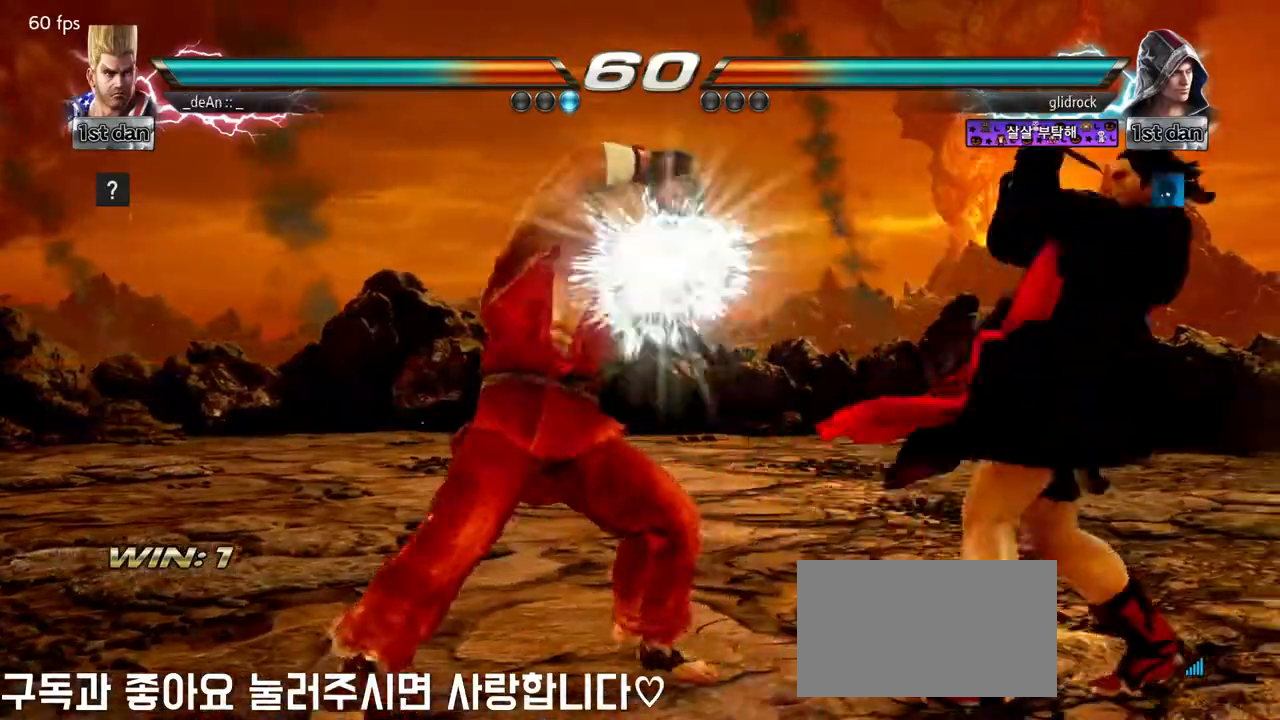
{"dt_ms": 500, "buttons": [], "left_stick": "left", "events": [[283, "left_stick", "left"]]}
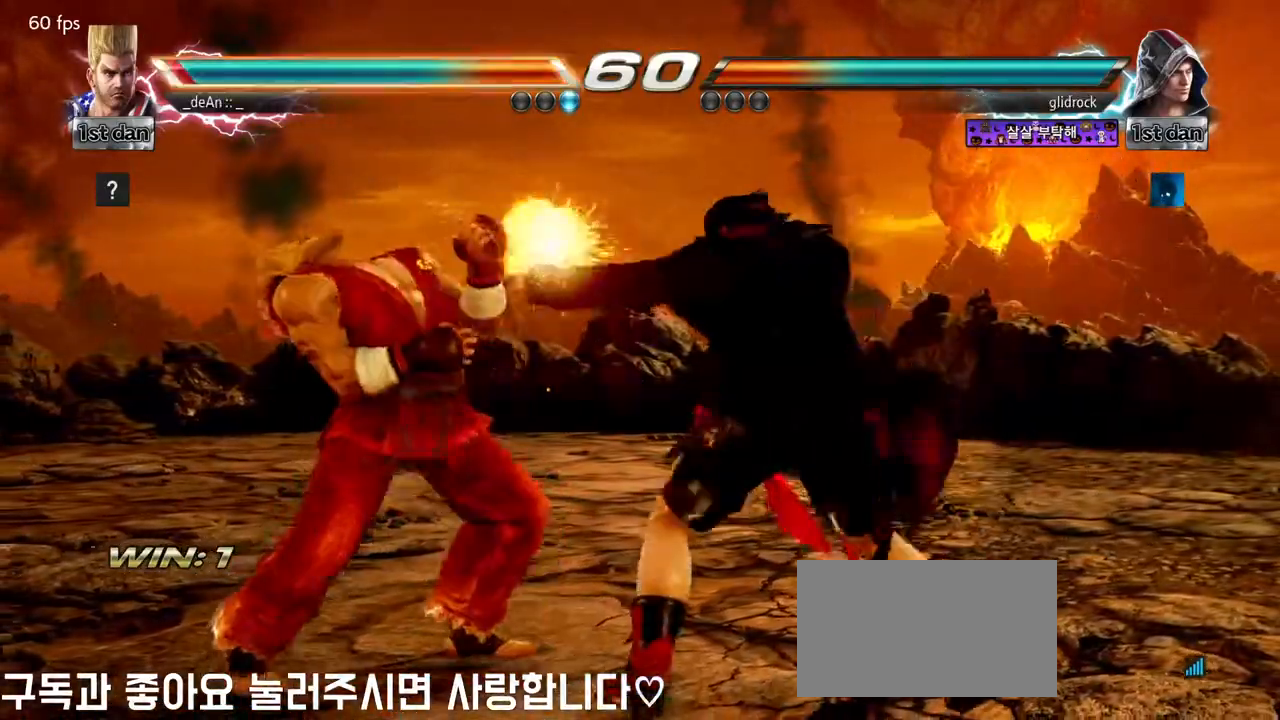
{"dt_ms": 500, "buttons": [], "left_stick": "left", "events": []}
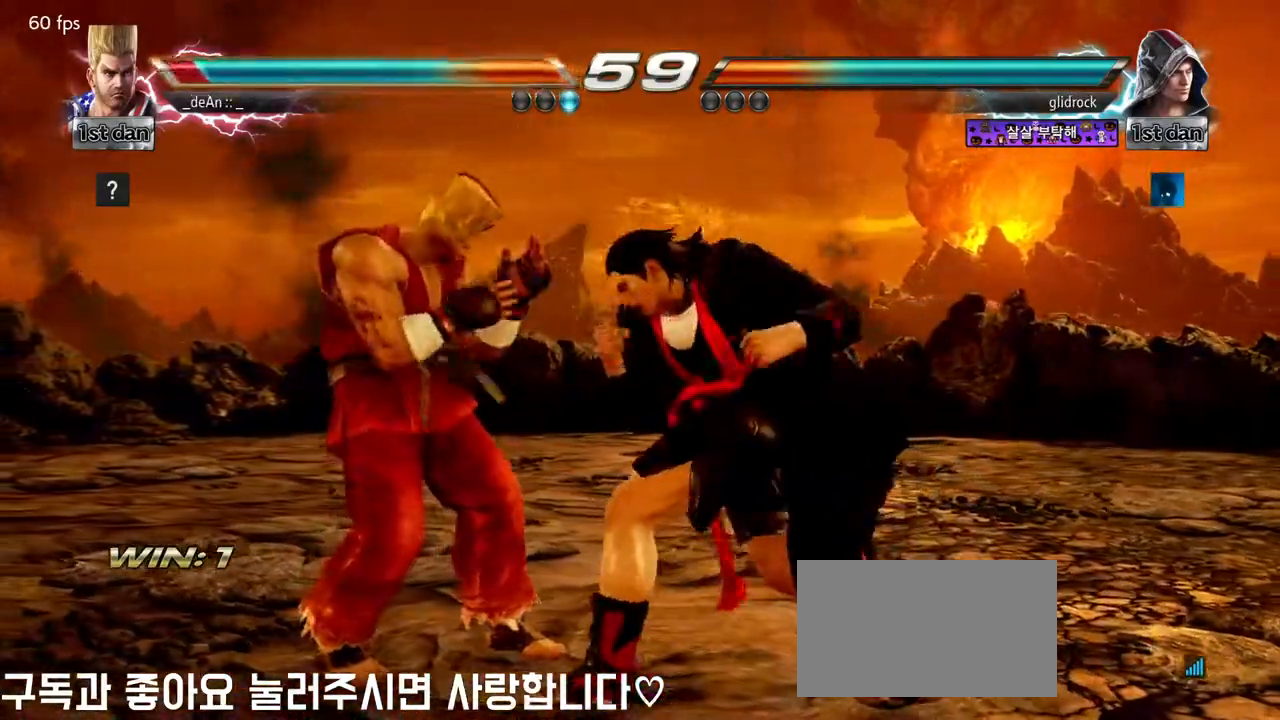
{"dt_ms": 500, "buttons": ["SQUARE"], "left_stick": "center", "events": [[267, "left_stick", "center"], [500, "SQUARE", "down"]]}
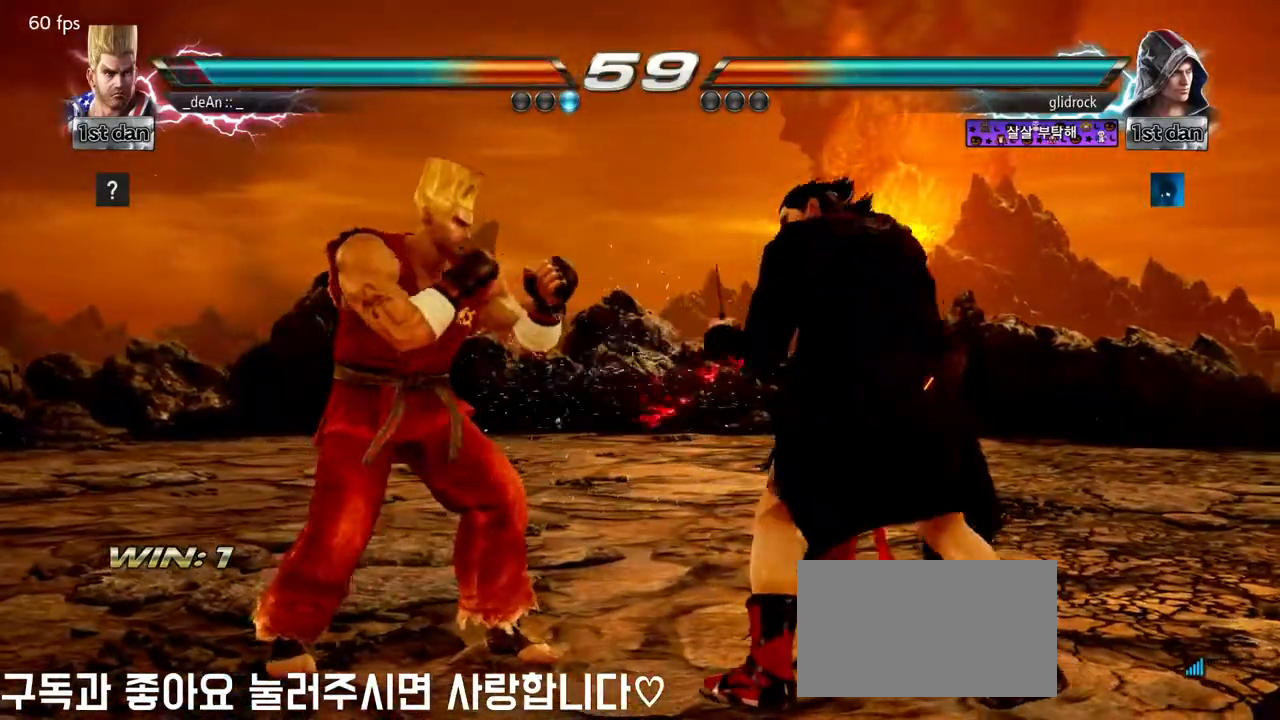
{"dt_ms": 500, "buttons": ["CROSS"], "left_stick": "down-right", "events": [[183, "SQUARE", "up"], [367, "left_stick", "down-right"], [417, "CROSS", "down"]]}
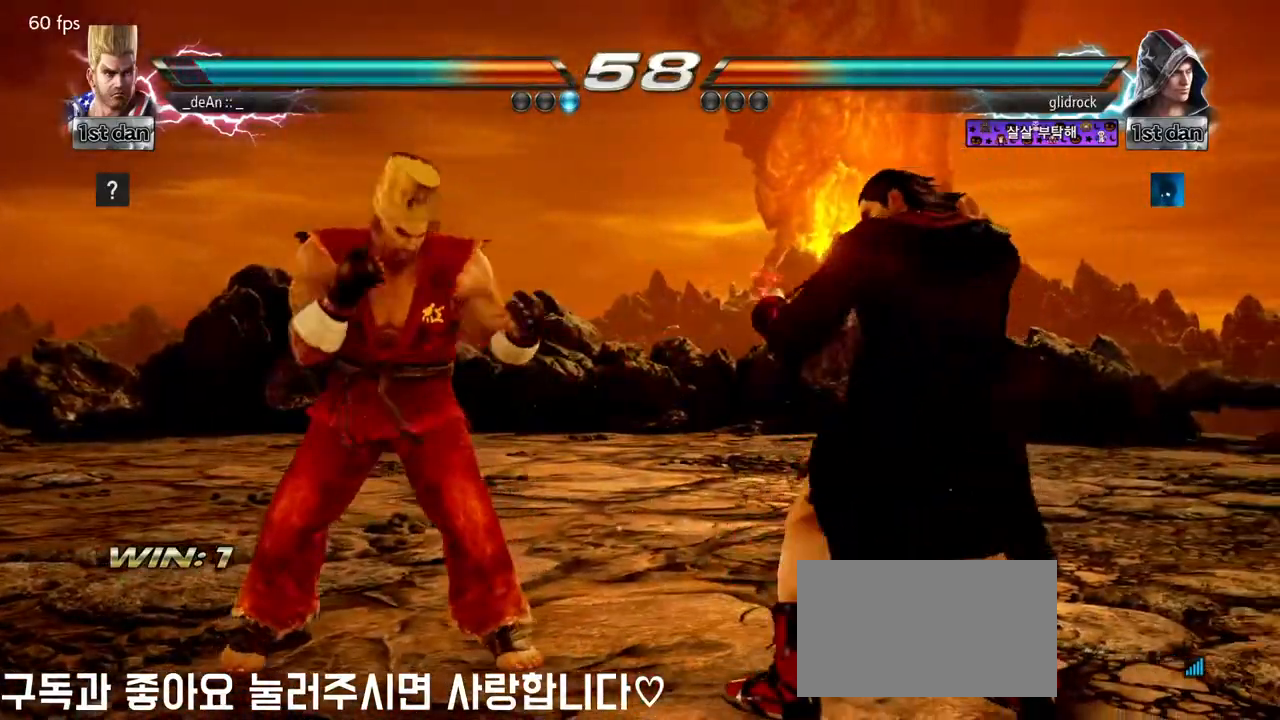
{"dt_ms": 500, "buttons": [], "left_stick": "center", "events": [[50, "CROSS", "up"], [150, "left_stick", "center"]]}
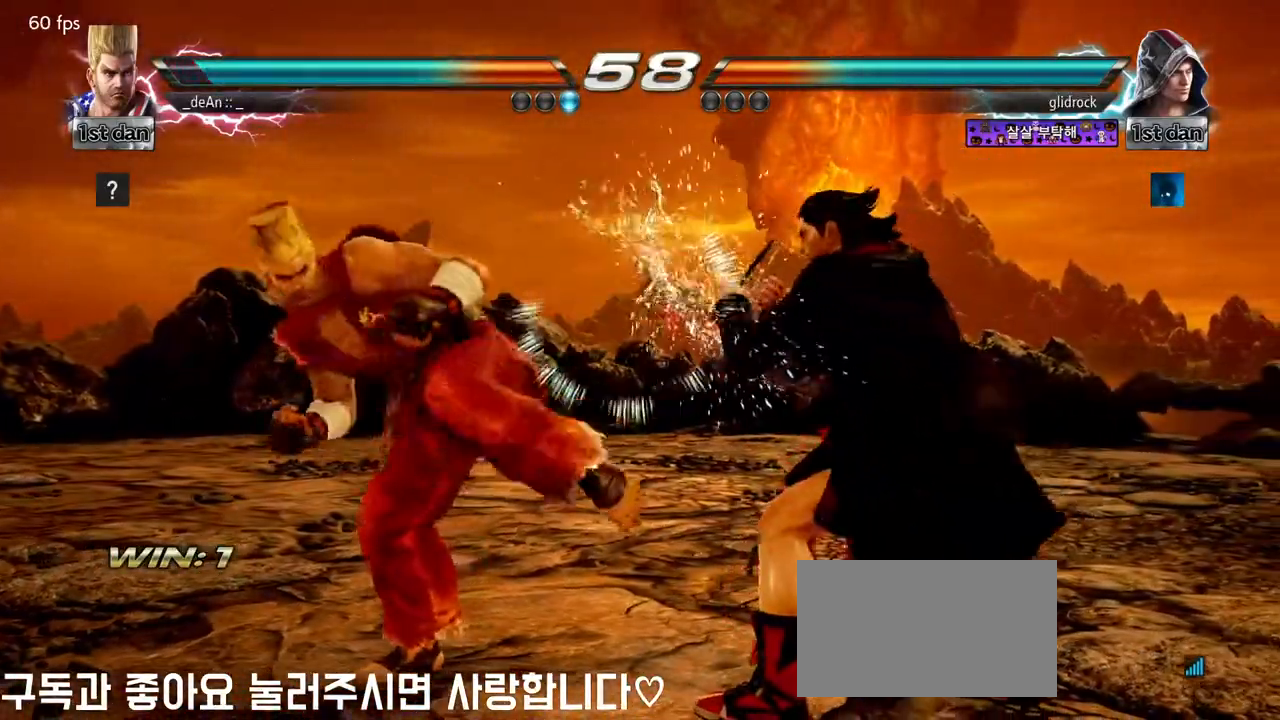
{"dt_ms": 500, "buttons": [], "left_stick": "left", "events": [[33, "left_stick", "left"]]}
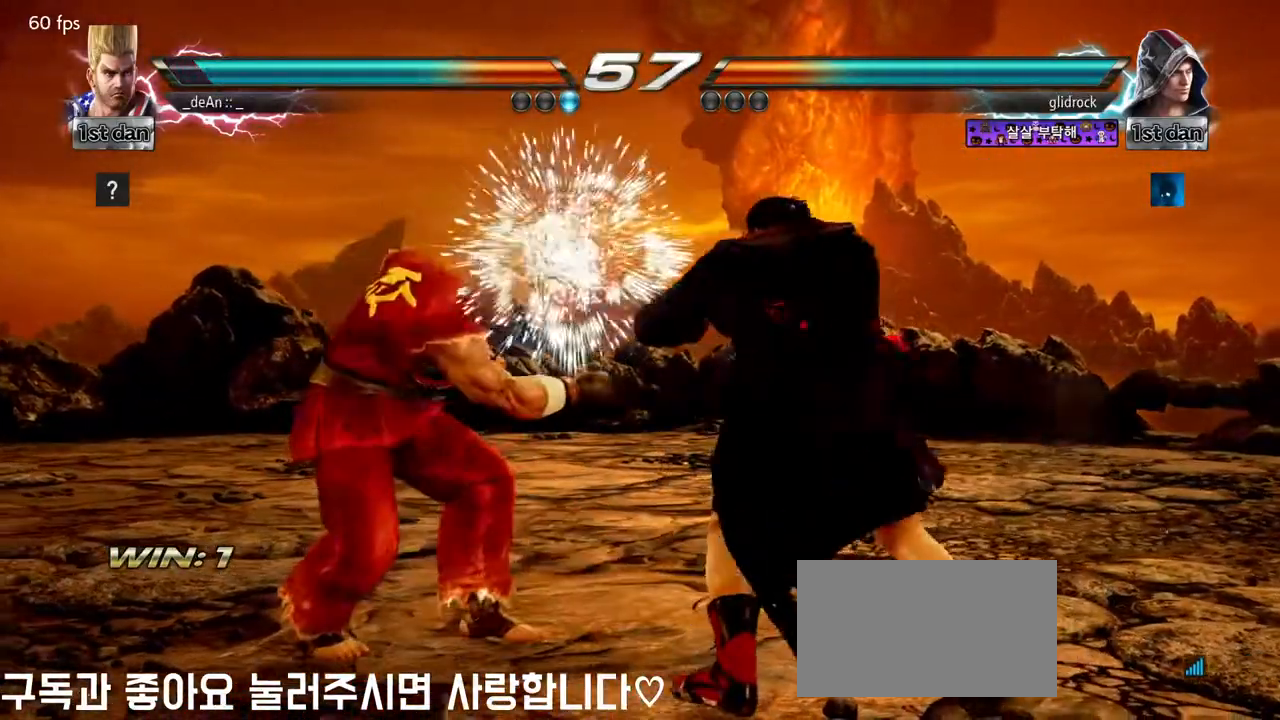
{"dt_ms": 500, "buttons": [], "left_stick": "left", "events": []}
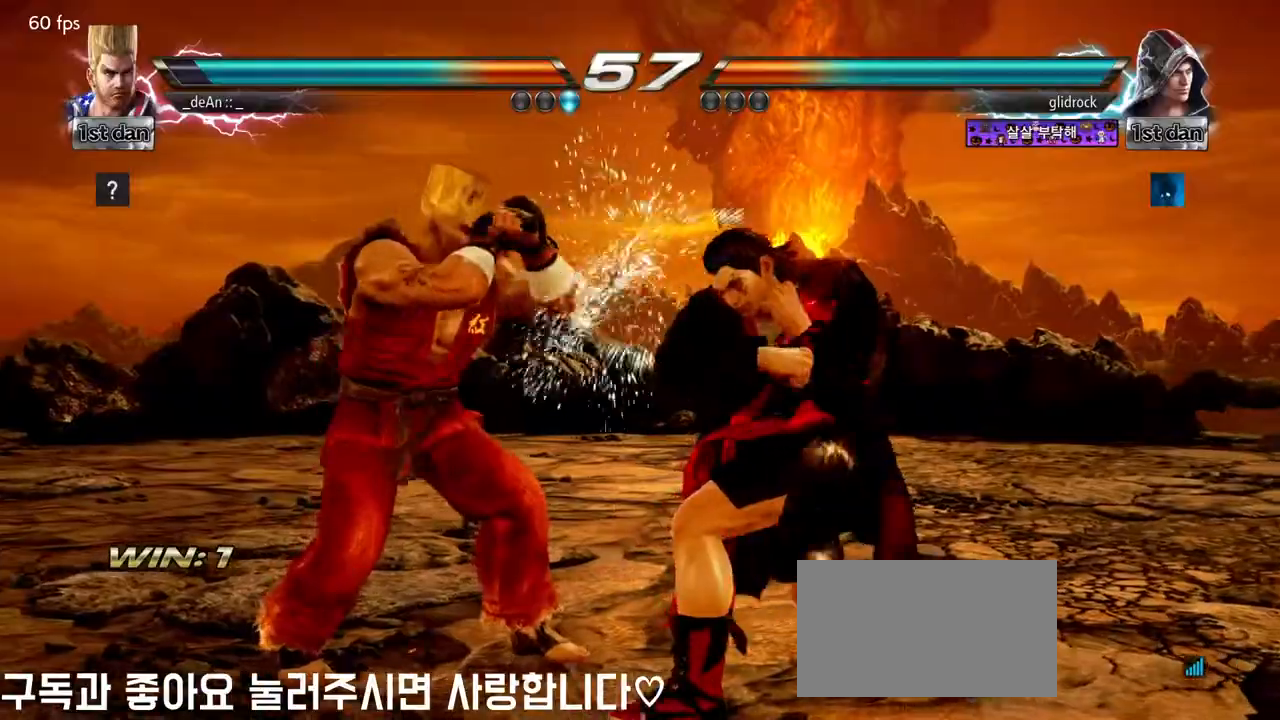
{"dt_ms": 500, "buttons": [], "left_stick": "down-right", "events": [[50, "left_stick", "center"], [100, "SQUARE", "down"], [217, "SQUARE", "up"], [483, "left_stick", "down-right"]]}
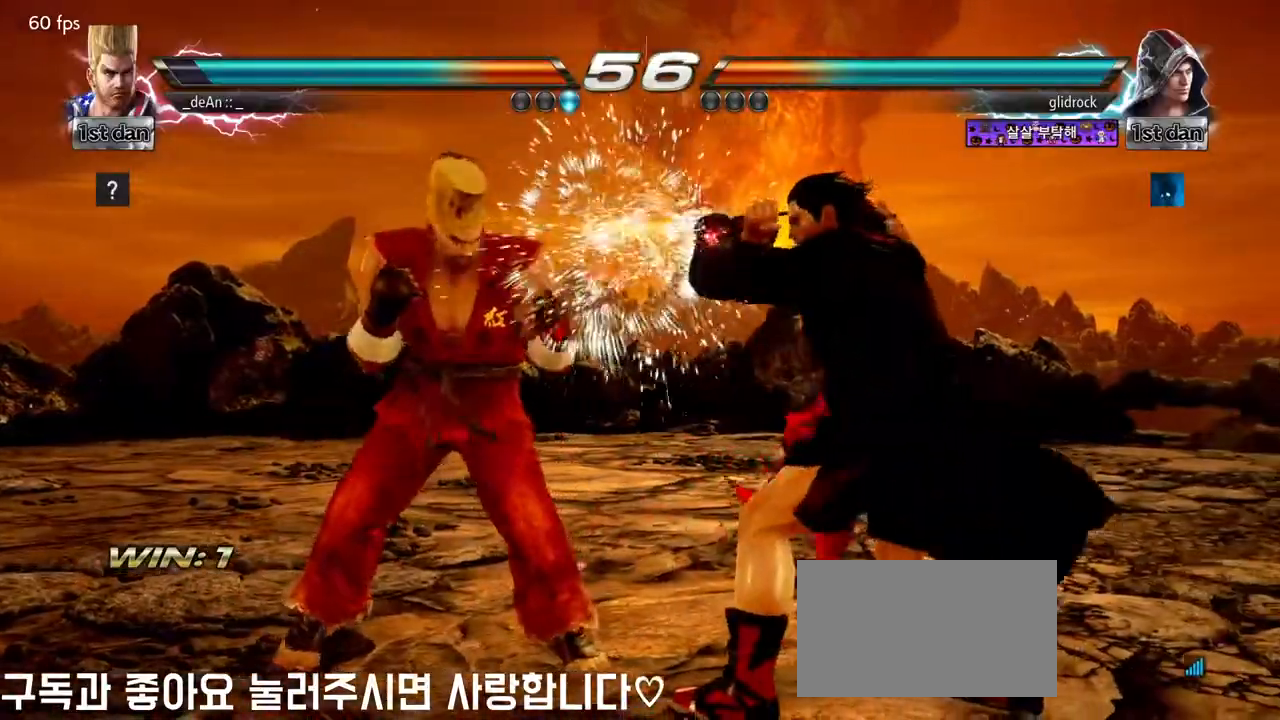
{"dt_ms": 500, "buttons": [], "left_stick": "center", "events": [[33, "CROSS", "down"], [150, "CIRCLE", "down"], [217, "CROSS", "up"], [250, "CIRCLE", "up"], [267, "left_stick", "center"], [350, "CIRCLE", "down"], [483, "CIRCLE", "up"]]}
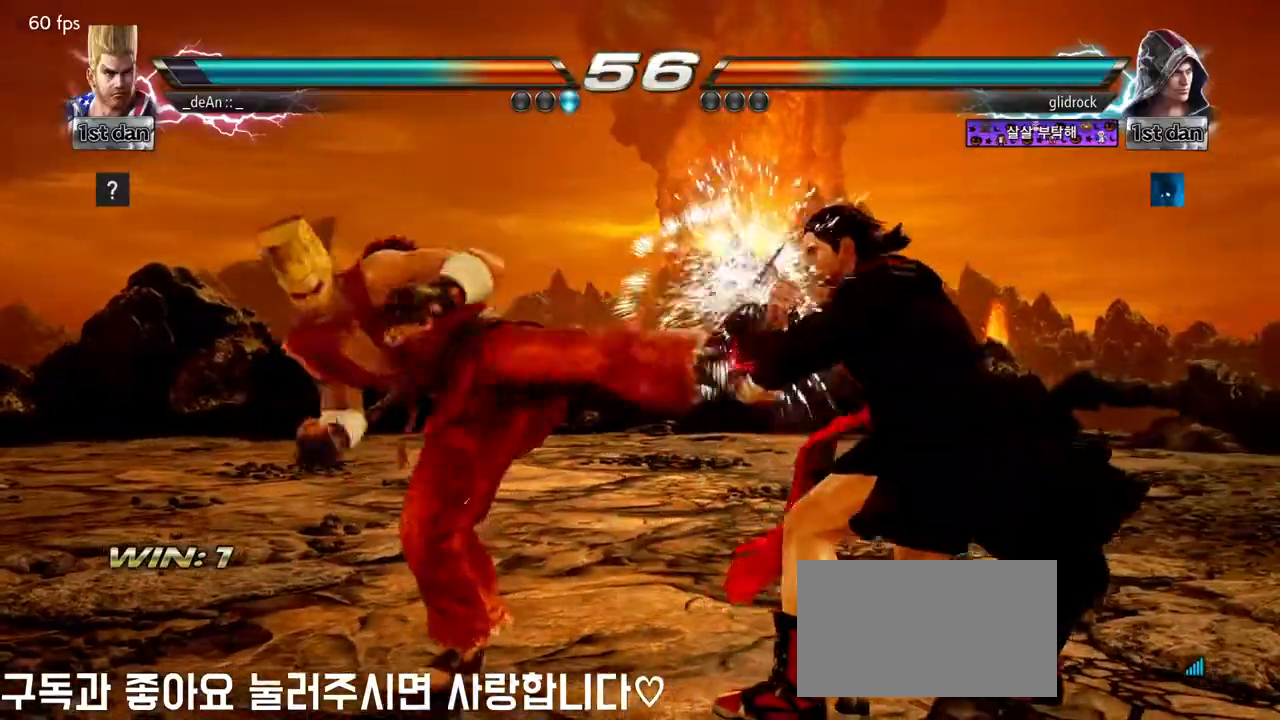
{"dt_ms": 500, "buttons": [], "left_stick": "center", "events": [[17, "CIRCLE", "down"], [350, "CIRCLE", "up"]]}
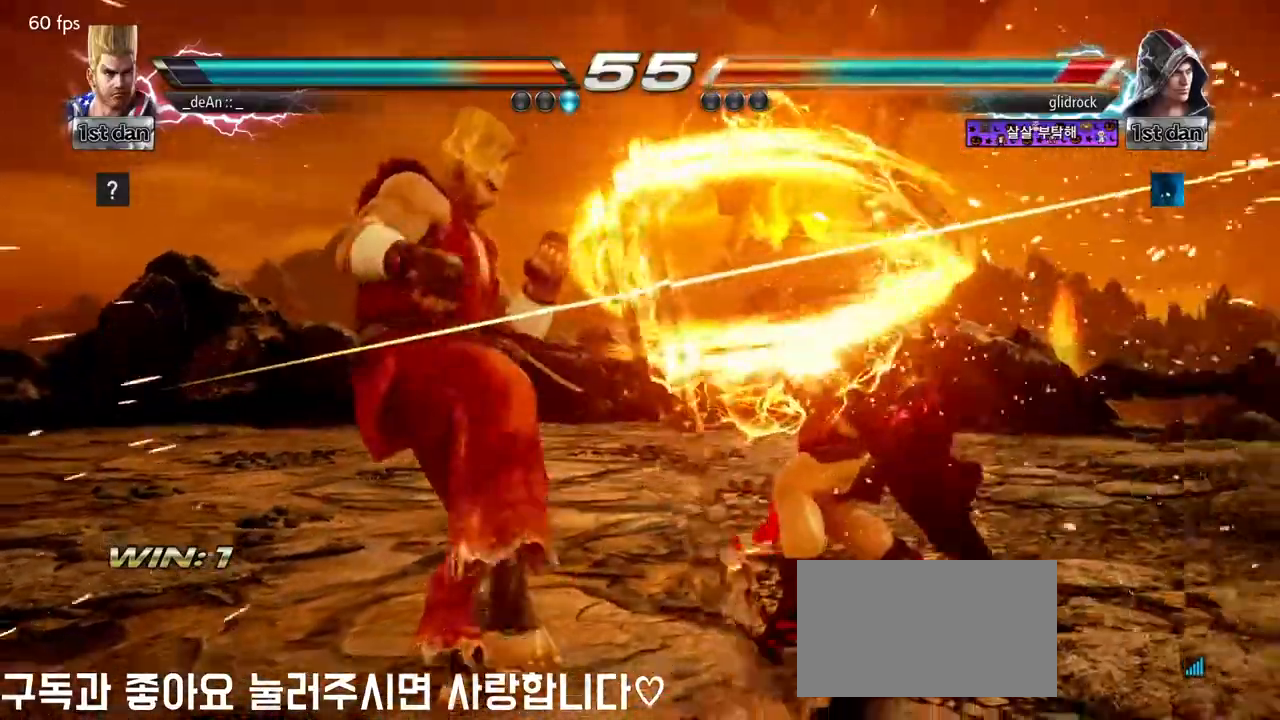
{"dt_ms": 1000, "buttons": [], "left_stick": "center"}